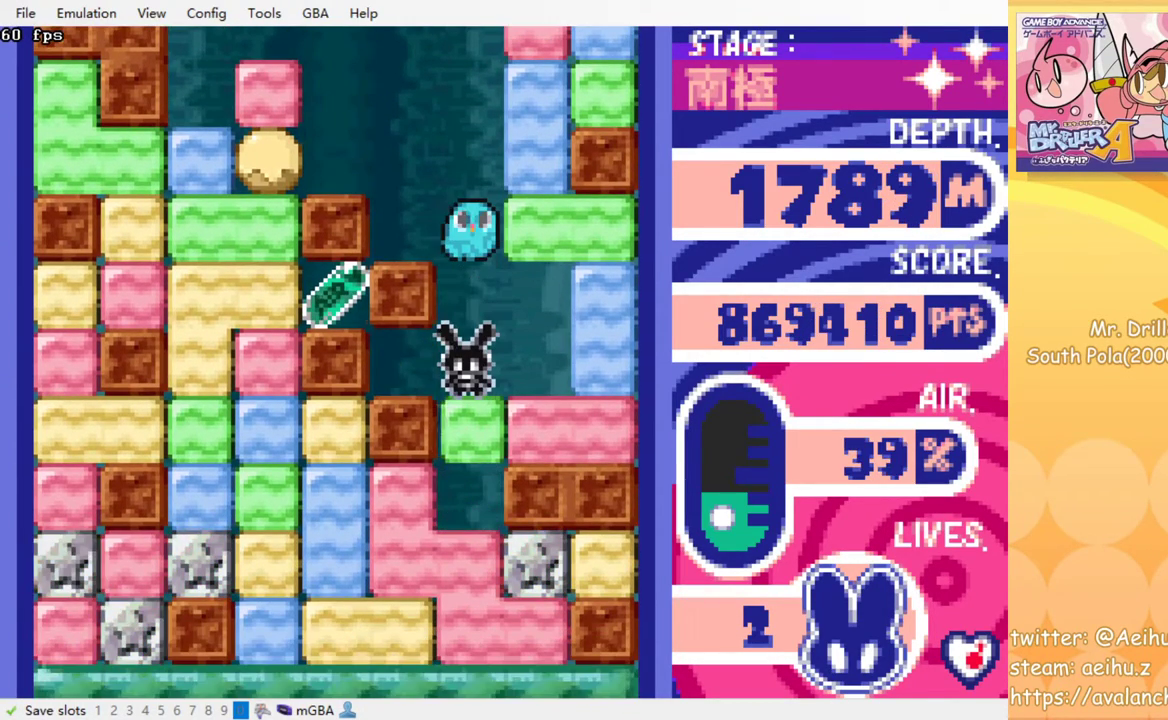
Gameplay with a controller (PlayStation layout); each line is a JSON object with the inputs held at the frame after it. "events" lists button and stick changes between this image and that frame as [ms after this image, input, new state], when the widget could be followed in between. Not read: L3 R3 left_stick right_stick.
{"buttons": [], "events": []}
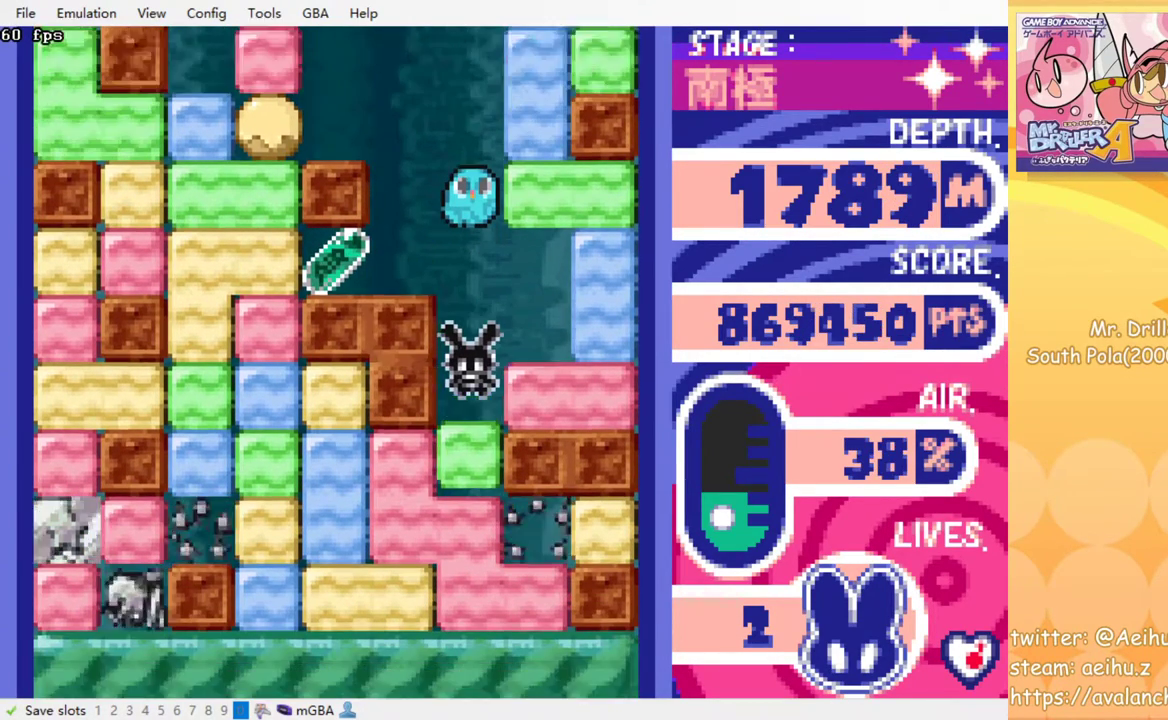
{"buttons": ["DPAD_LEFT"], "events": [[100, "DPAD_LEFT", "down"]]}
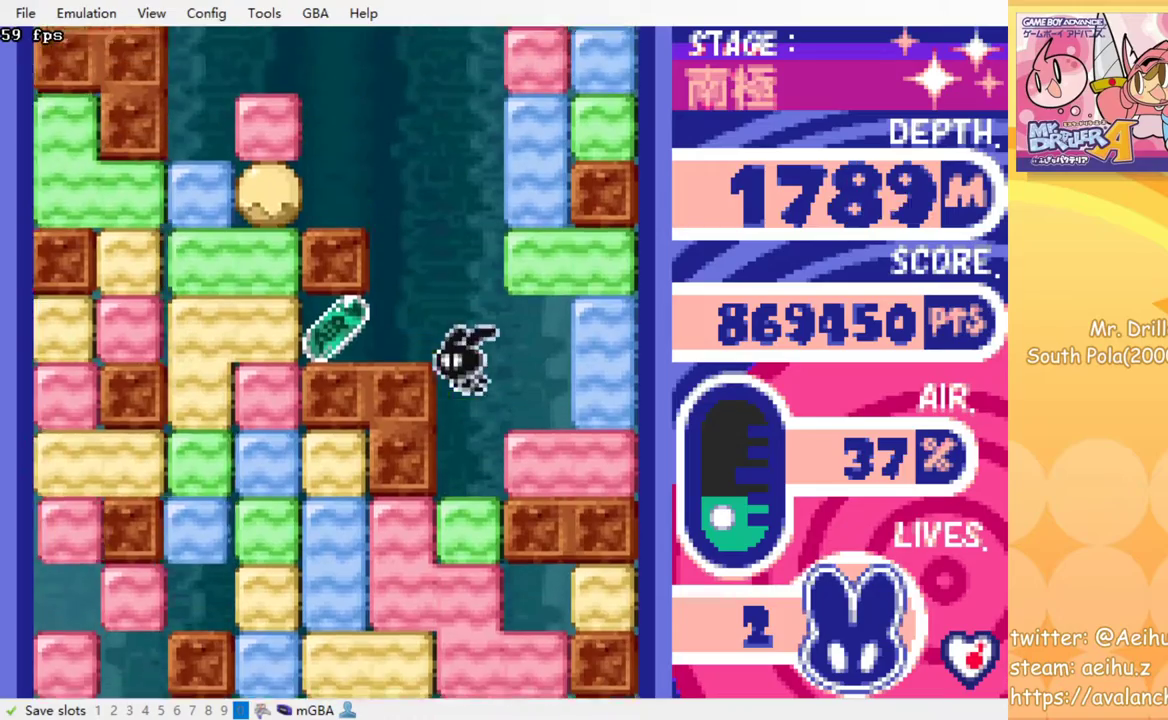
{"buttons": ["DPAD_RIGHT"], "events": [[233, "DPAD_LEFT", "up"], [250, "DPAD_RIGHT", "down"]]}
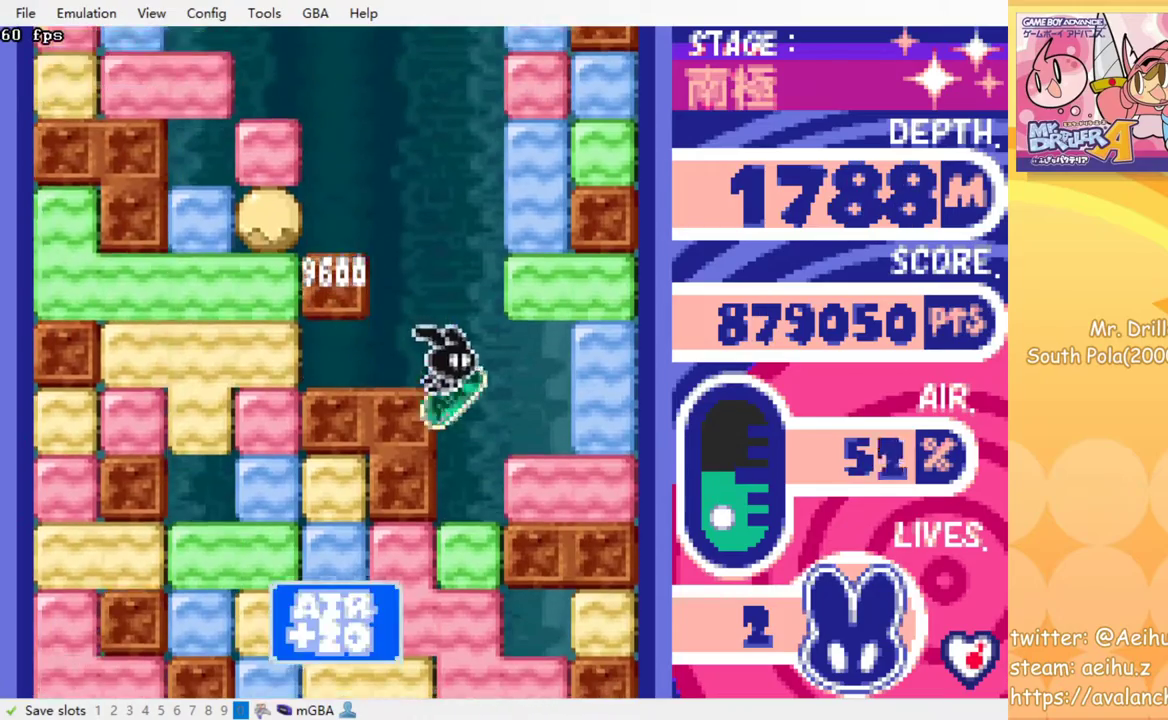
{"buttons": ["SQUARE", "DPAD_DOWN"], "events": [[50, "DPAD_DOWN", "down"], [67, "DPAD_RIGHT", "up"], [283, "SQUARE", "down"], [367, "SQUARE", "up"], [450, "SQUARE", "down"]]}
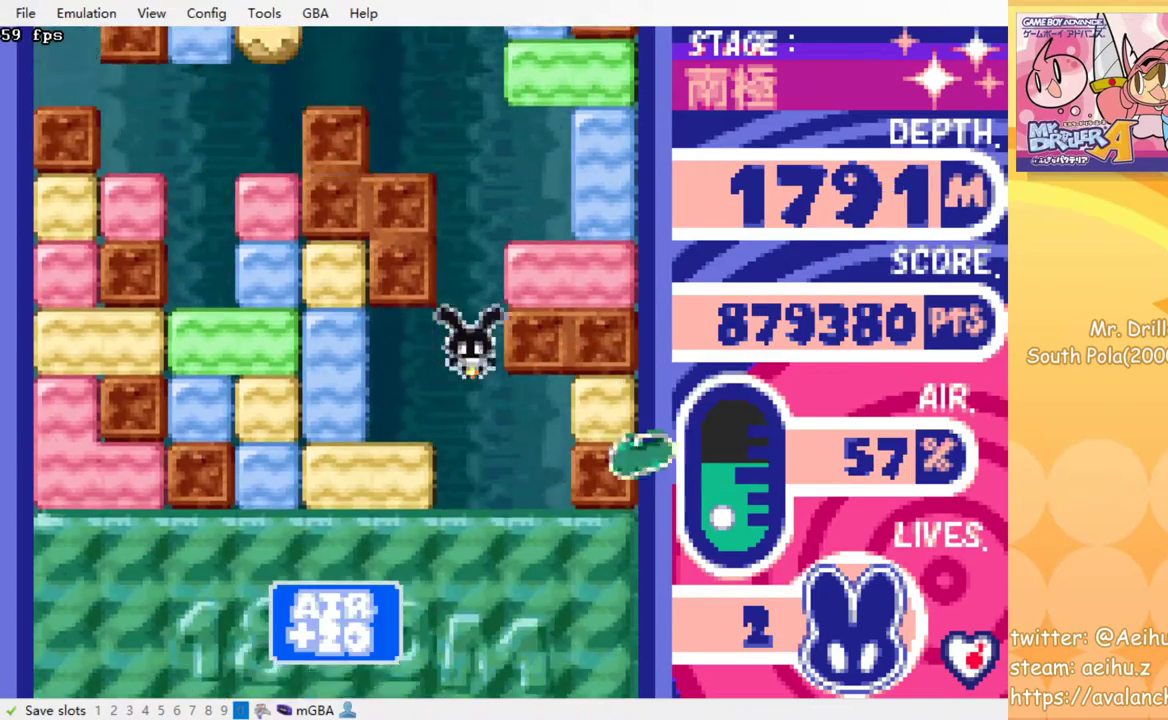
{"buttons": [], "events": [[33, "SQUARE", "up"], [133, "SQUARE", "down"], [200, "SQUARE", "up"], [283, "SQUARE", "down"], [367, "SQUARE", "up"], [383, "DPAD_DOWN", "up"]]}
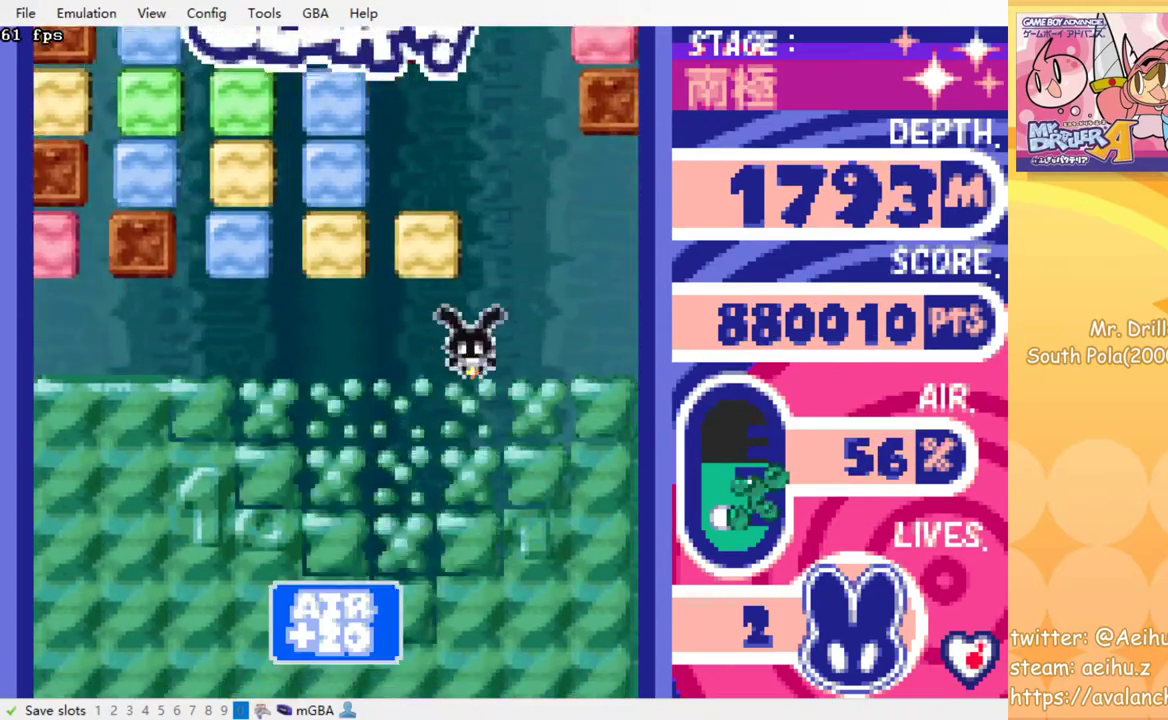
{"buttons": [], "events": []}
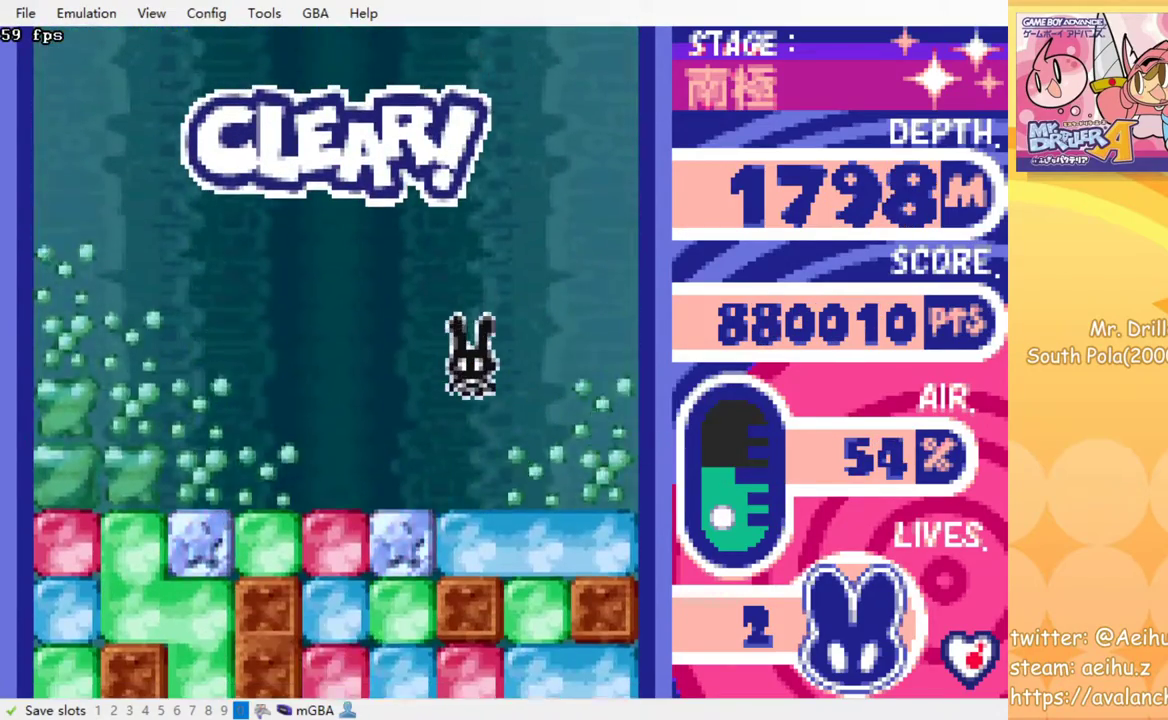
{"buttons": ["DPAD_DOWN"], "events": [[183, "DPAD_LEFT", "down"], [367, "DPAD_DOWN", "down"], [367, "DPAD_LEFT", "up"], [400, "SQUARE", "down"], [500, "SQUARE", "up"]]}
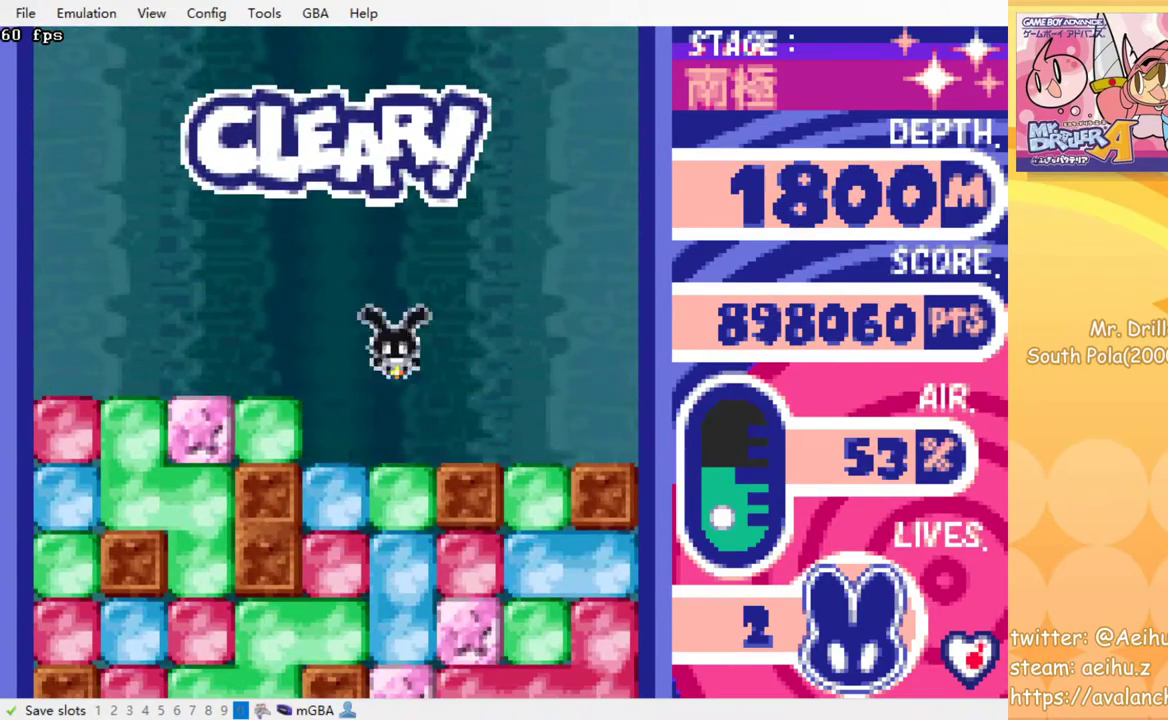
{"buttons": [], "events": [[67, "DPAD_DOWN", "up"], [67, "SQUARE", "down"], [150, "SQUARE", "up"], [233, "SQUARE", "down"], [300, "SQUARE", "up"], [383, "SQUARE", "down"], [467, "SQUARE", "up"]]}
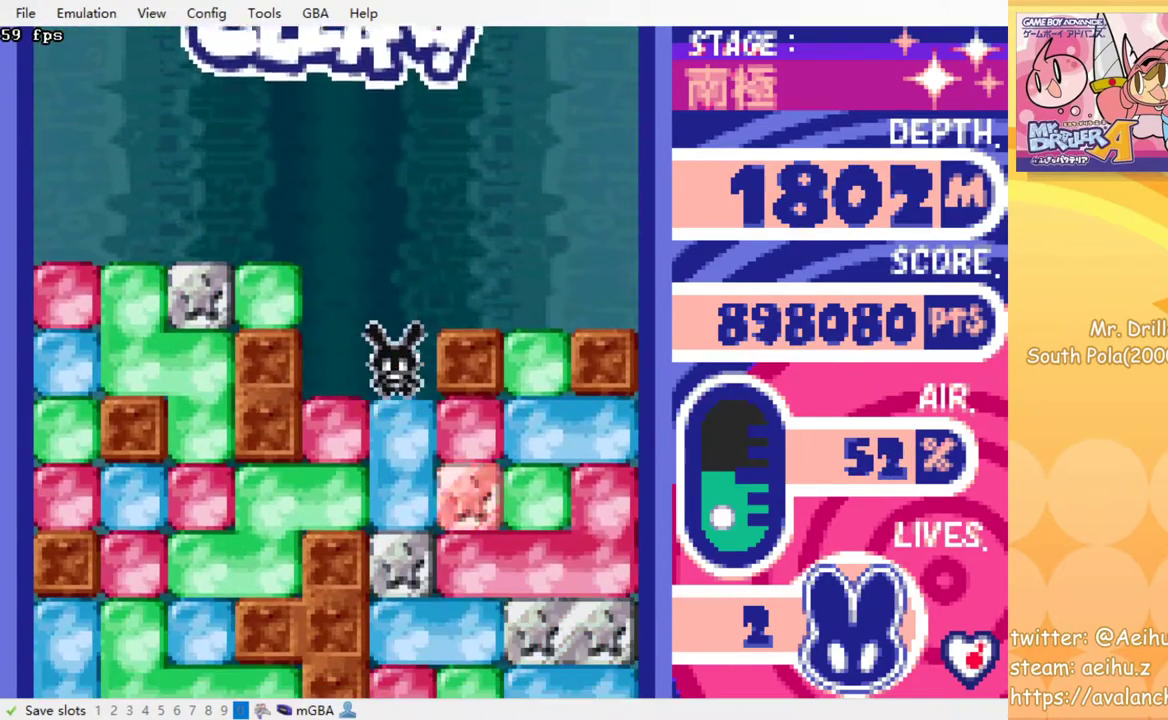
{"buttons": [], "events": [[50, "SQUARE", "down"], [133, "SQUARE", "up"], [200, "SQUARE", "down"], [450, "SQUARE", "up"]]}
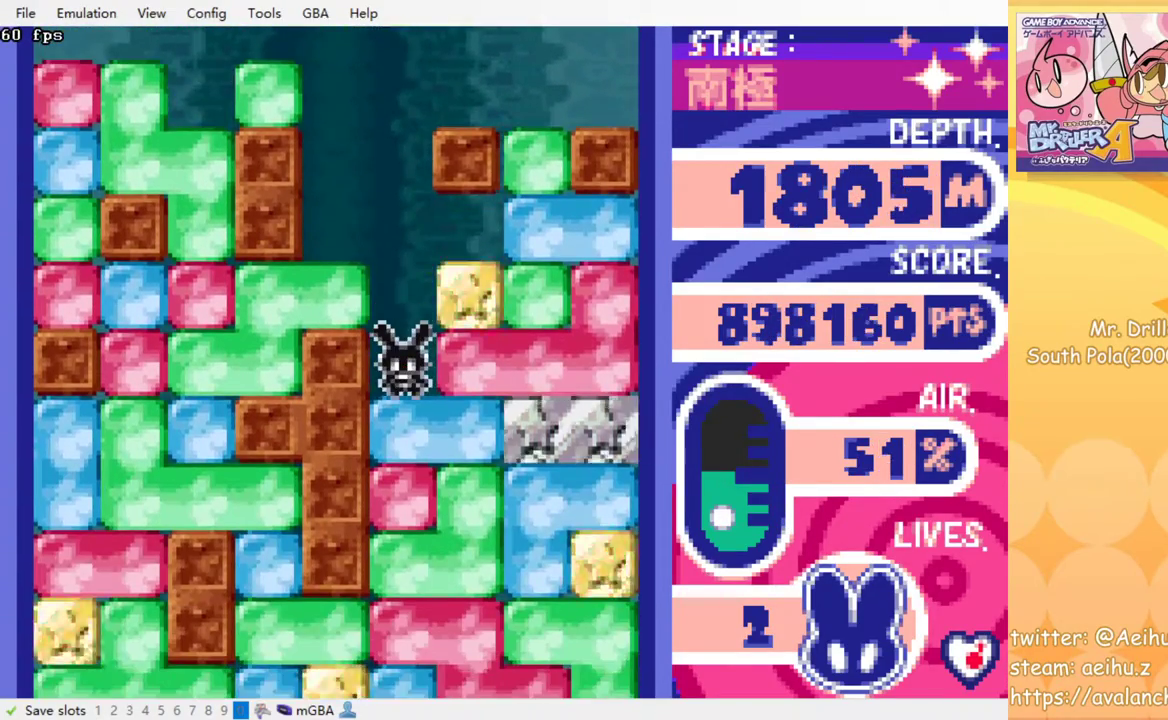
{"buttons": [], "events": [[33, "SQUARE", "down"], [117, "SQUARE", "up"], [200, "SQUARE", "down"], [283, "SQUARE", "up"], [383, "SQUARE", "down"], [450, "SQUARE", "up"]]}
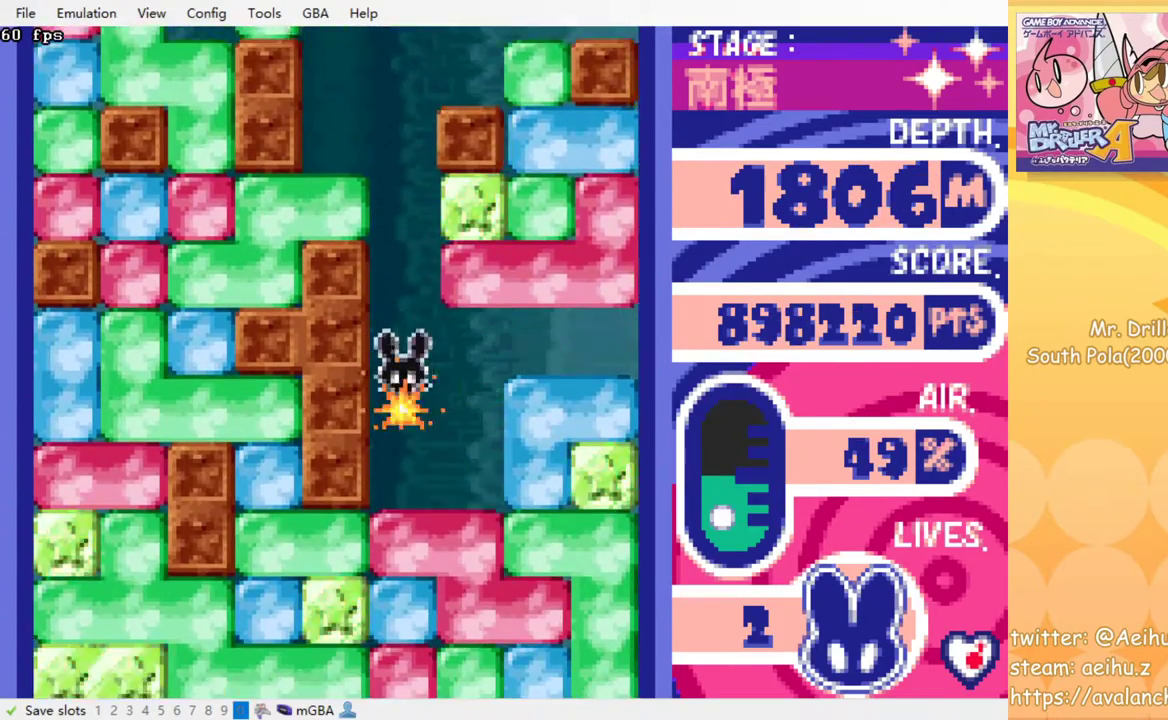
{"buttons": [], "events": [[33, "SQUARE", "down"], [100, "SQUARE", "up"], [200, "SQUARE", "down"], [267, "SQUARE", "up"], [367, "SQUARE", "down"], [433, "SQUARE", "up"]]}
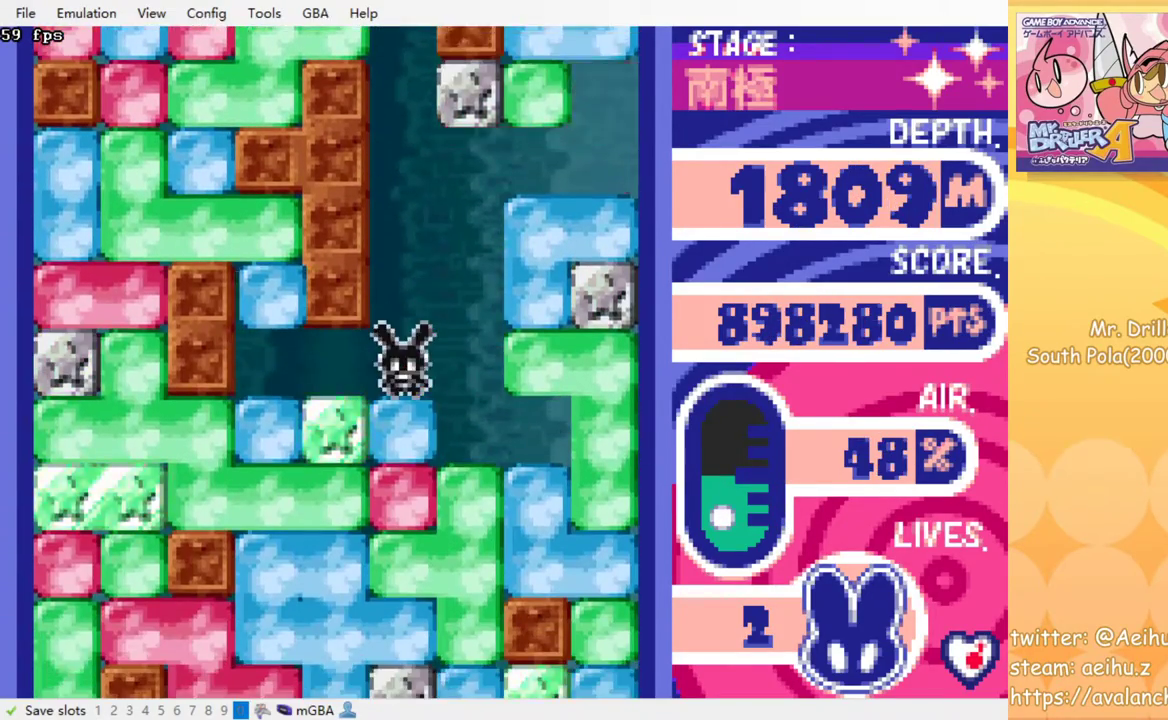
{"buttons": [], "events": [[17, "SQUARE", "down"], [100, "SQUARE", "up"], [200, "SQUARE", "down"], [267, "SQUARE", "up"], [367, "SQUARE", "down"], [433, "SQUARE", "up"]]}
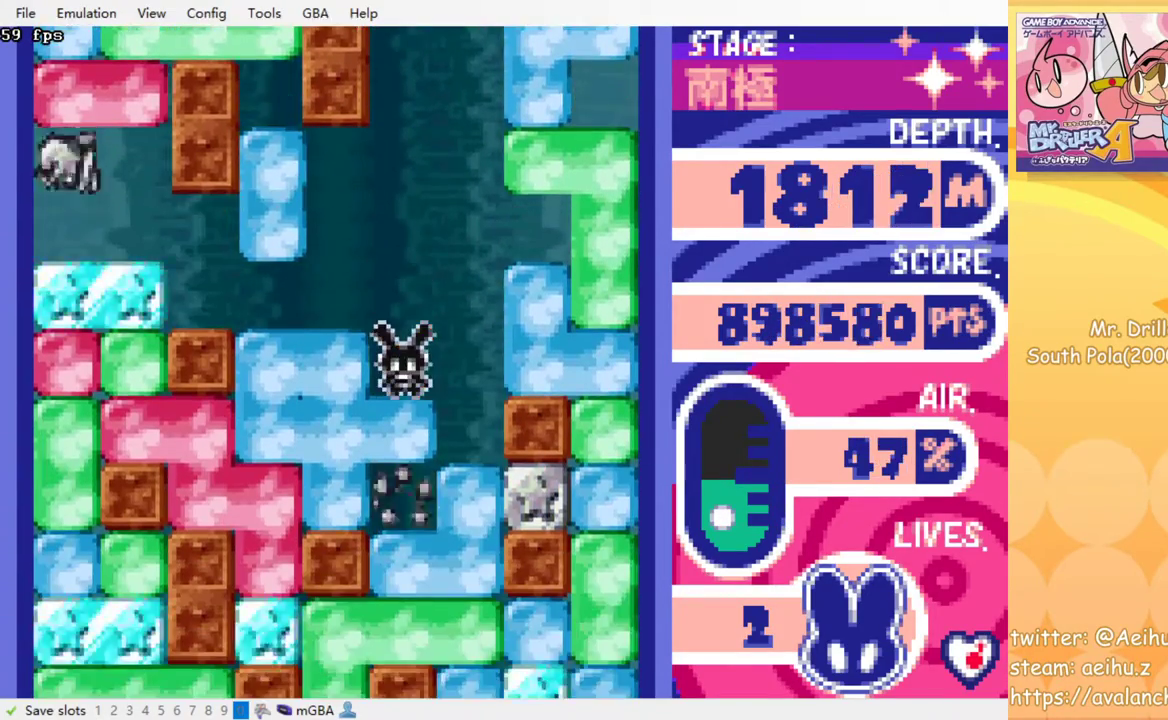
{"buttons": [], "events": [[33, "SQUARE", "down"], [100, "SQUARE", "up"], [200, "SQUARE", "down"], [267, "SQUARE", "up"], [367, "SQUARE", "down"], [450, "SQUARE", "up"]]}
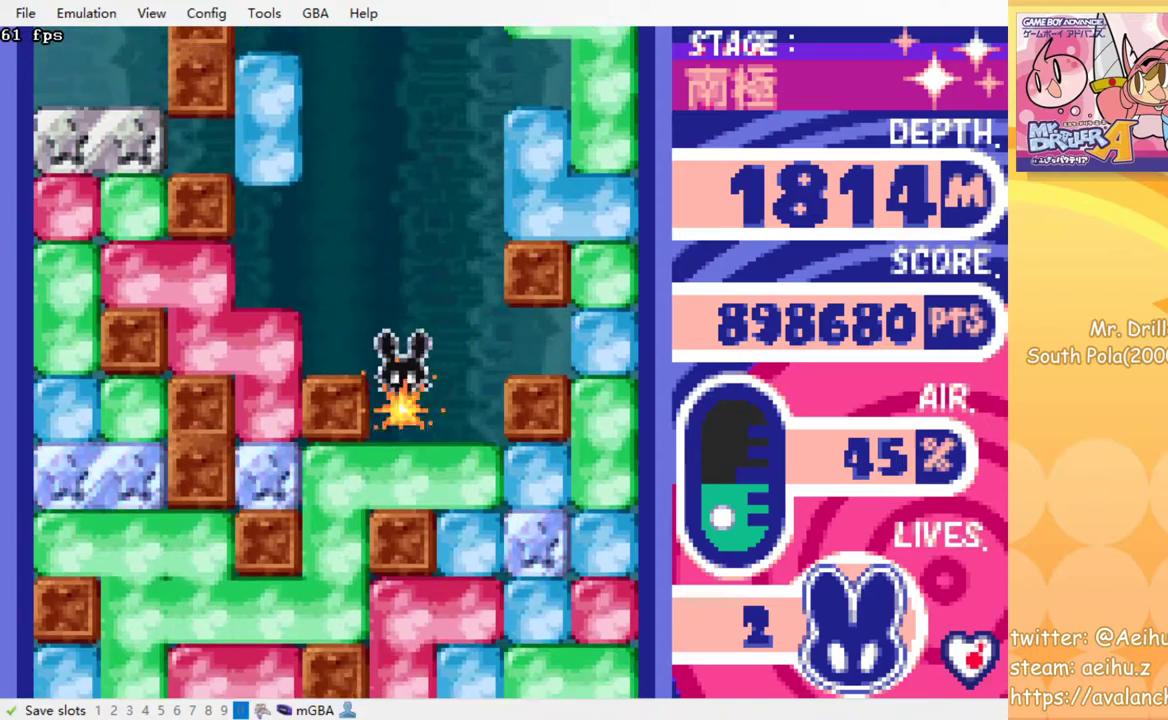
{"buttons": [], "events": [[33, "SQUARE", "down"], [100, "SQUARE", "up"], [200, "SQUARE", "down"], [300, "SQUARE", "up"]]}
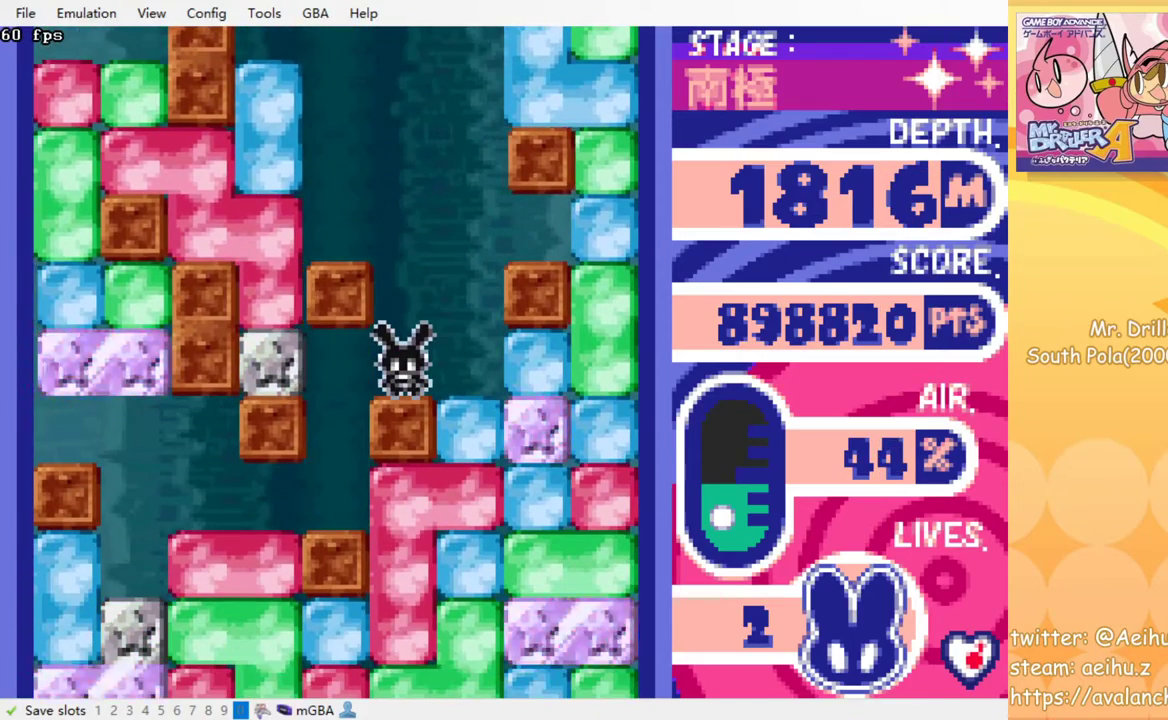
{"buttons": [], "events": []}
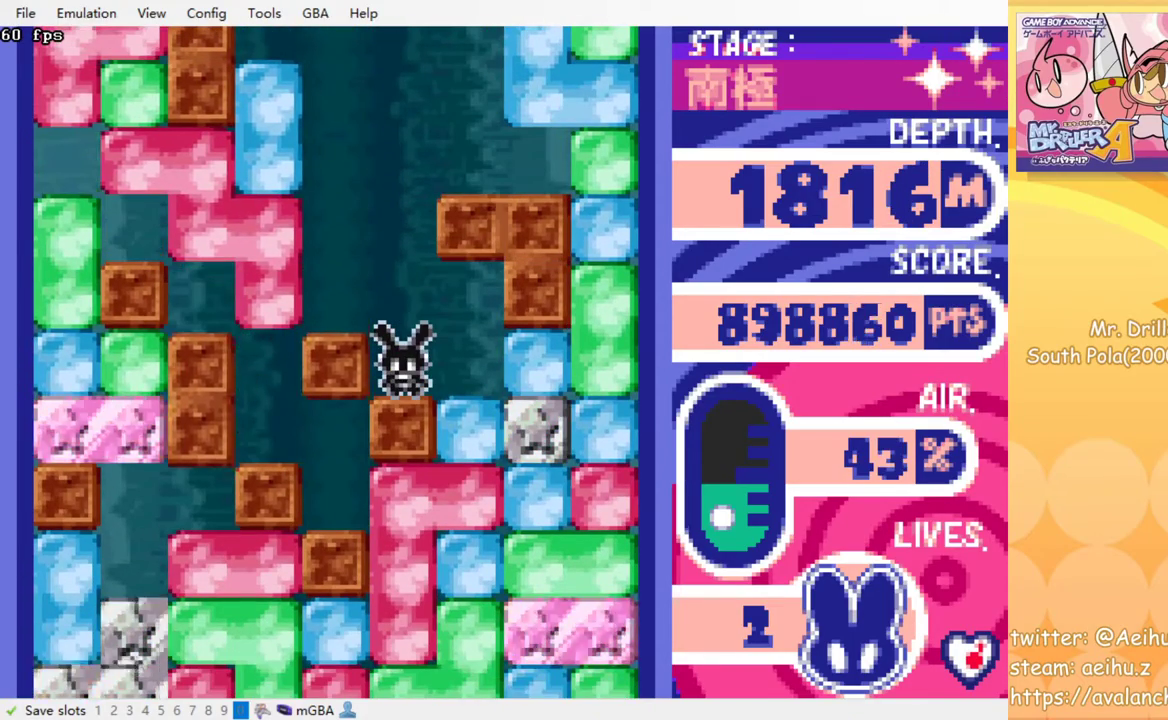
{"buttons": [], "events": [[33, "SQUARE", "down"], [83, "SQUARE", "up"]]}
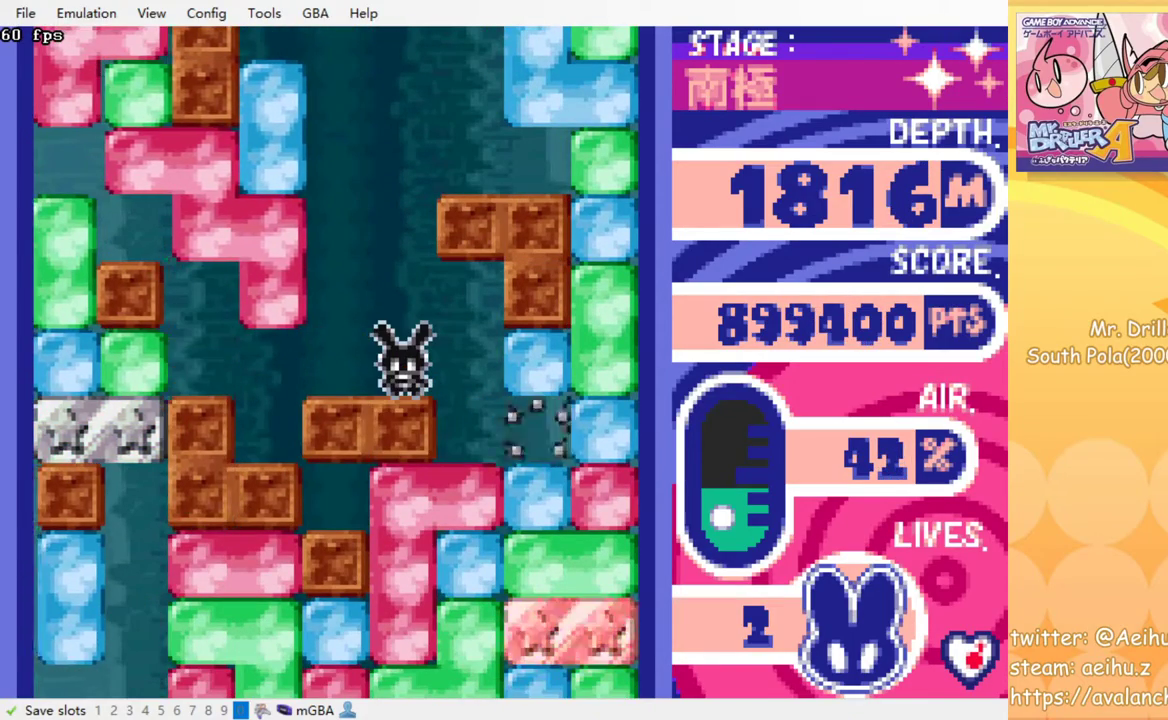
{"buttons": ["SQUARE", "DPAD_DOWN"], "events": [[200, "DPAD_RIGHT", "down"], [300, "DPAD_DOWN", "down"], [317, "DPAD_RIGHT", "up"], [467, "SQUARE", "down"]]}
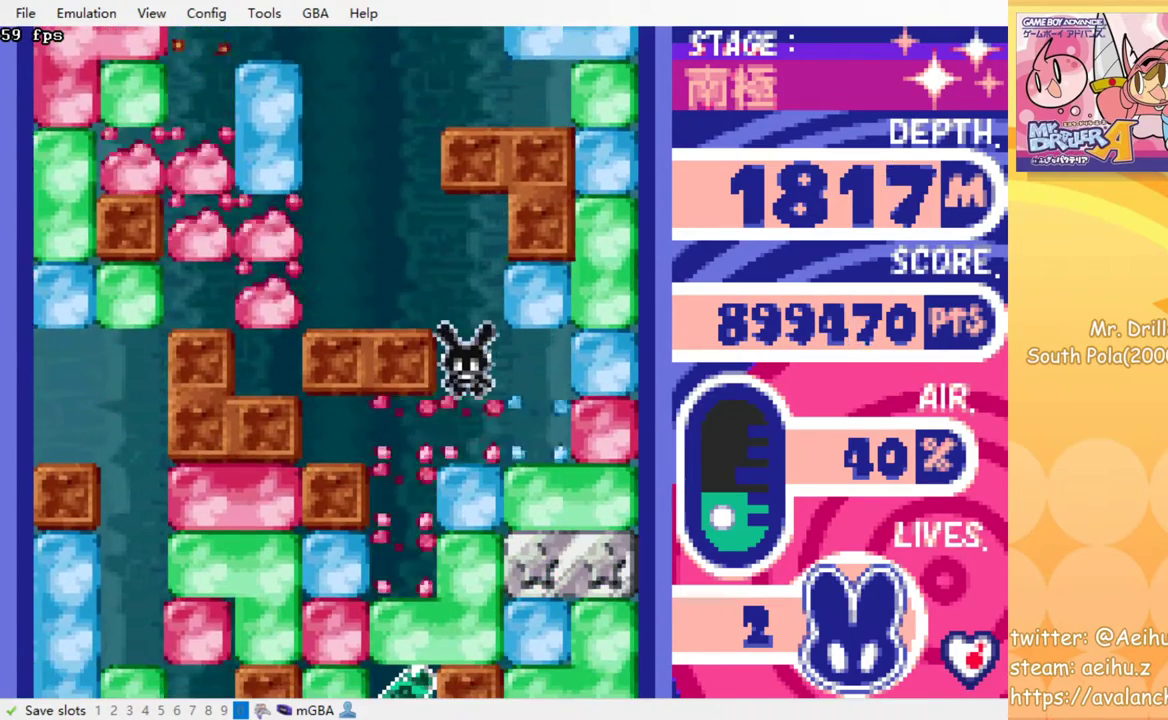
{"buttons": ["DPAD_DOWN"], "events": [[67, "SQUARE", "up"], [83, "DPAD_DOWN", "up"], [183, "DPAD_LEFT", "down"], [383, "DPAD_LEFT", "up"], [400, "DPAD_DOWN", "down"]]}
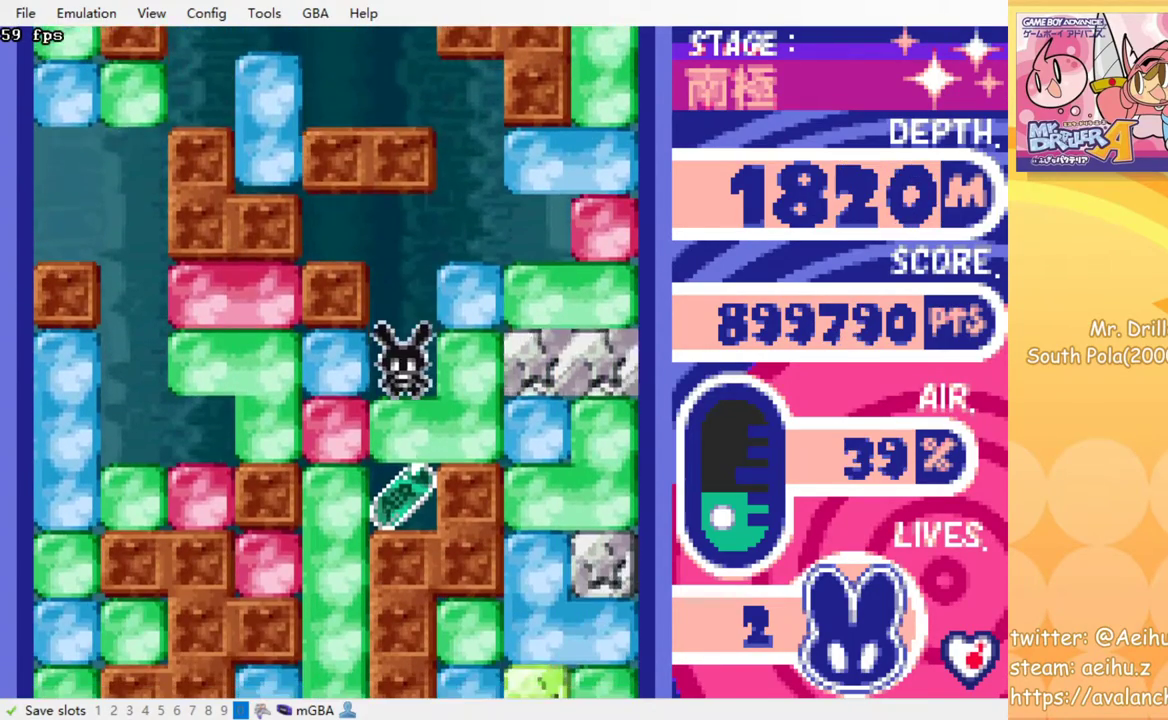
{"buttons": ["DPAD_LEFT"], "events": [[83, "SQUARE", "down"], [183, "SQUARE", "up"], [217, "DPAD_DOWN", "up"], [417, "DPAD_LEFT", "down"]]}
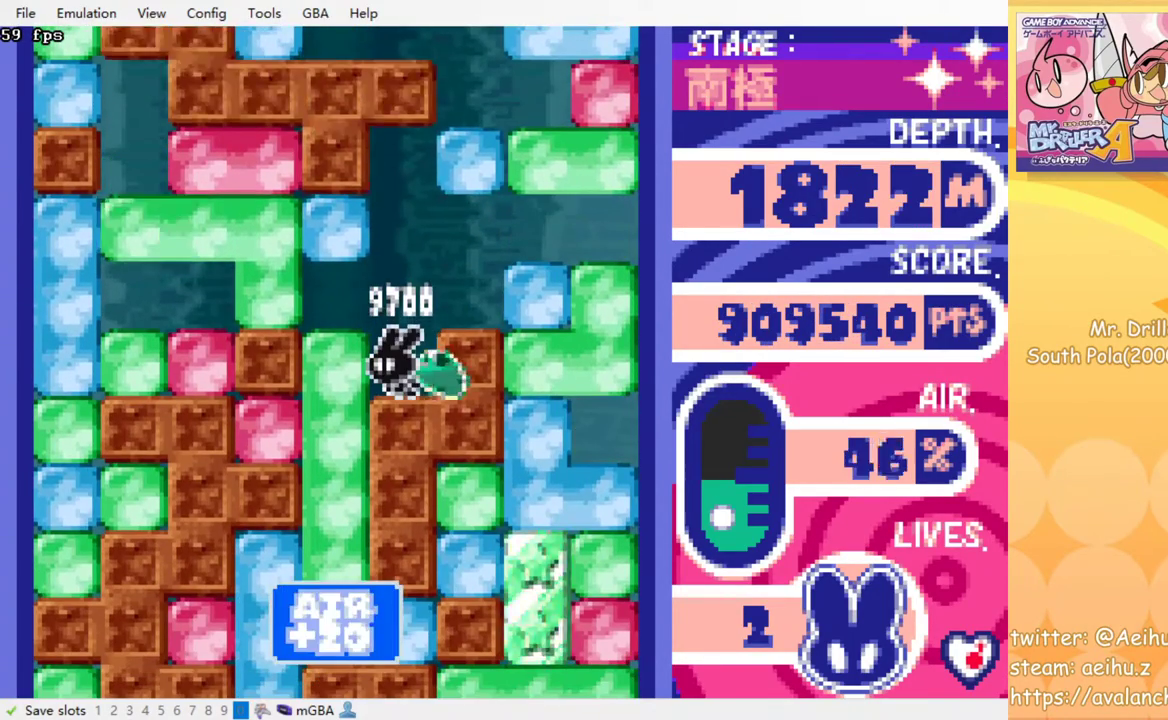
{"buttons": [], "events": [[50, "DPAD_LEFT", "up"]]}
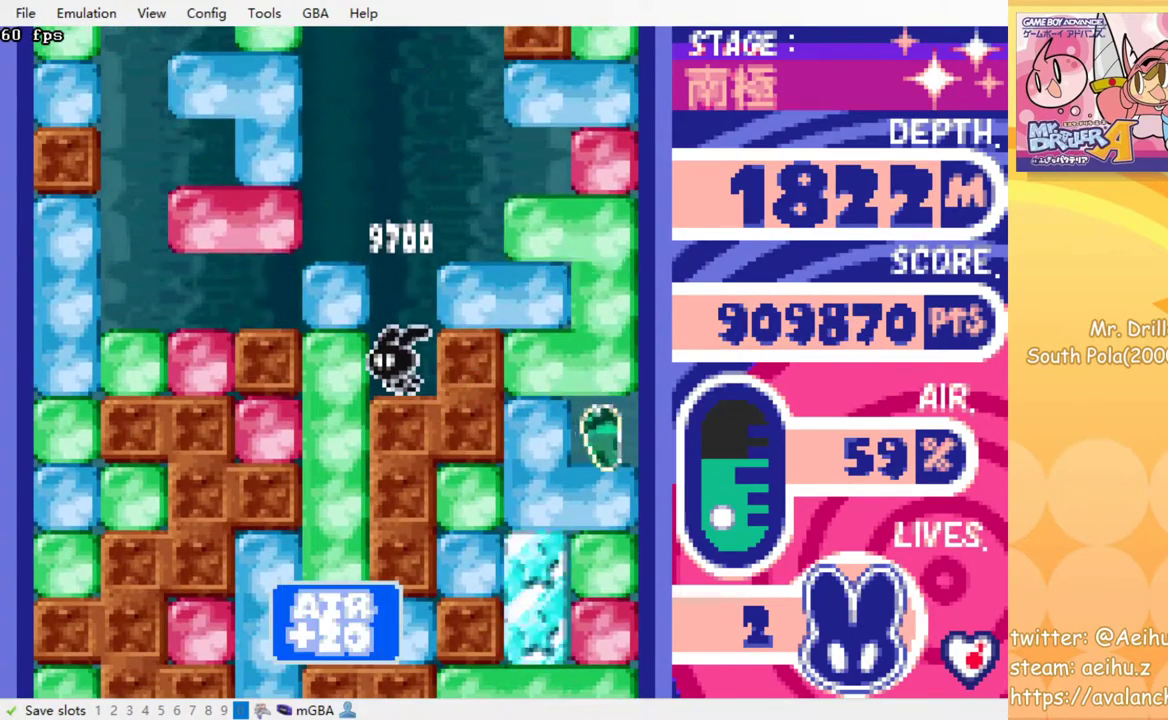
{"buttons": [], "events": [[317, "SQUARE", "down"], [417, "SQUARE", "up"]]}
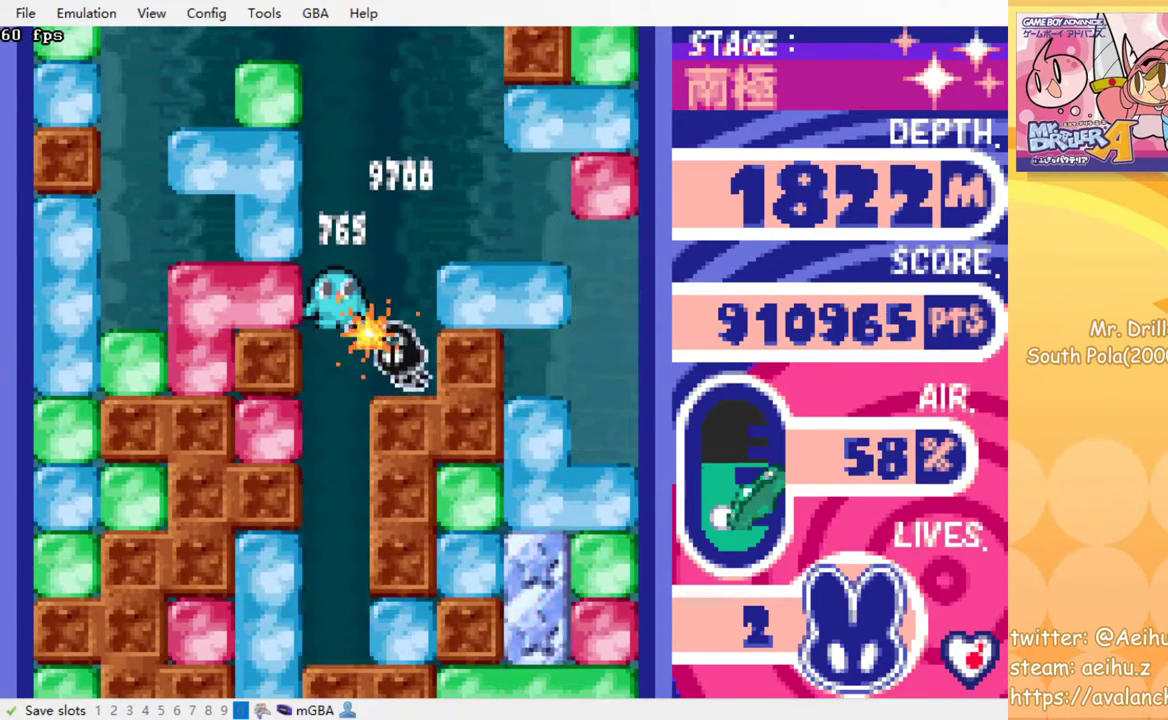
{"buttons": ["DPAD_LEFT"], "events": [[300, "DPAD_LEFT", "down"]]}
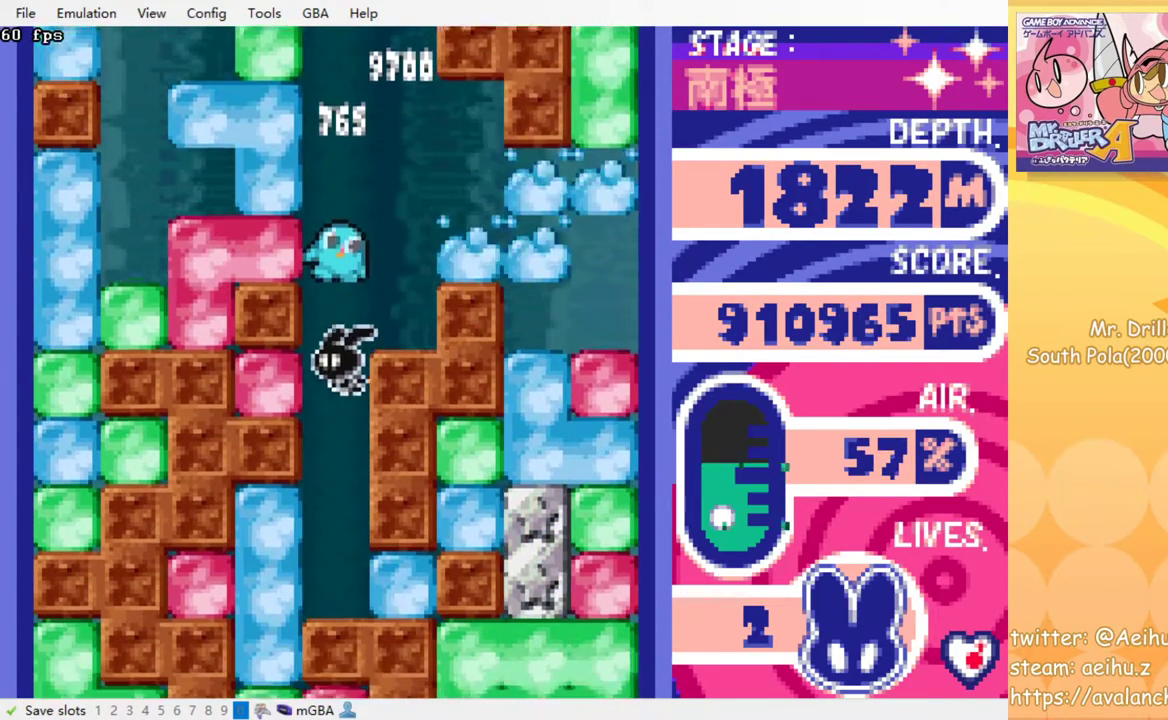
{"buttons": ["DPAD_LEFT"], "events": [[17, "DPAD_LEFT", "up"], [317, "DPAD_LEFT", "down"], [383, "SQUARE", "down"], [483, "SQUARE", "up"]]}
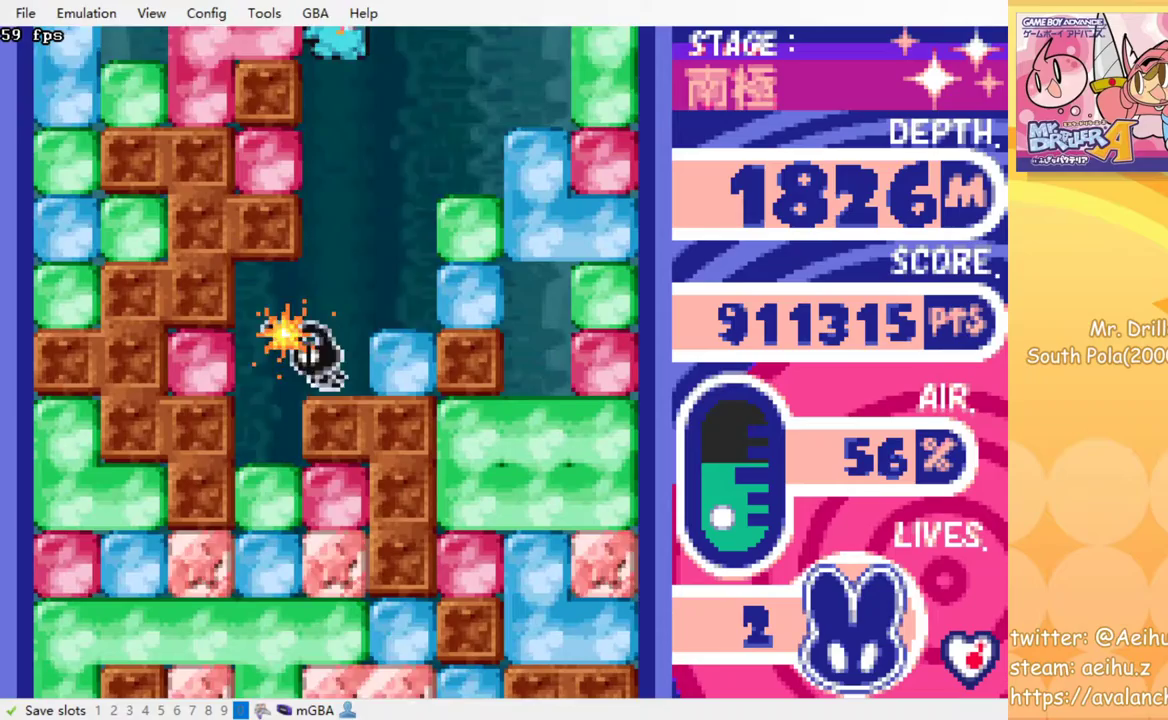
{"buttons": [], "events": [[117, "DPAD_LEFT", "up"], [167, "DPAD_DOWN", "down"], [267, "SQUARE", "down"], [333, "SQUARE", "up"], [433, "SQUARE", "down"], [467, "DPAD_DOWN", "up"], [500, "SQUARE", "up"]]}
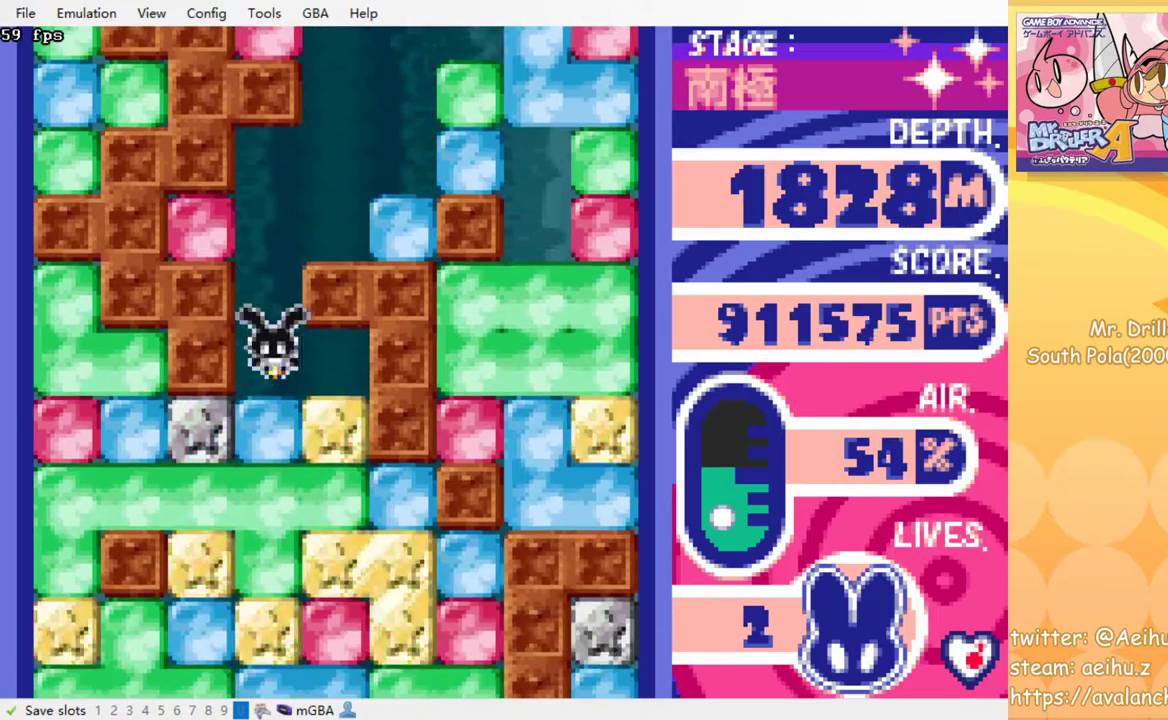
{"buttons": [], "events": [[100, "SQUARE", "down"], [167, "SQUARE", "up"], [233, "SQUARE", "down"], [333, "SQUARE", "up"], [417, "SQUARE", "down"], [483, "SQUARE", "up"]]}
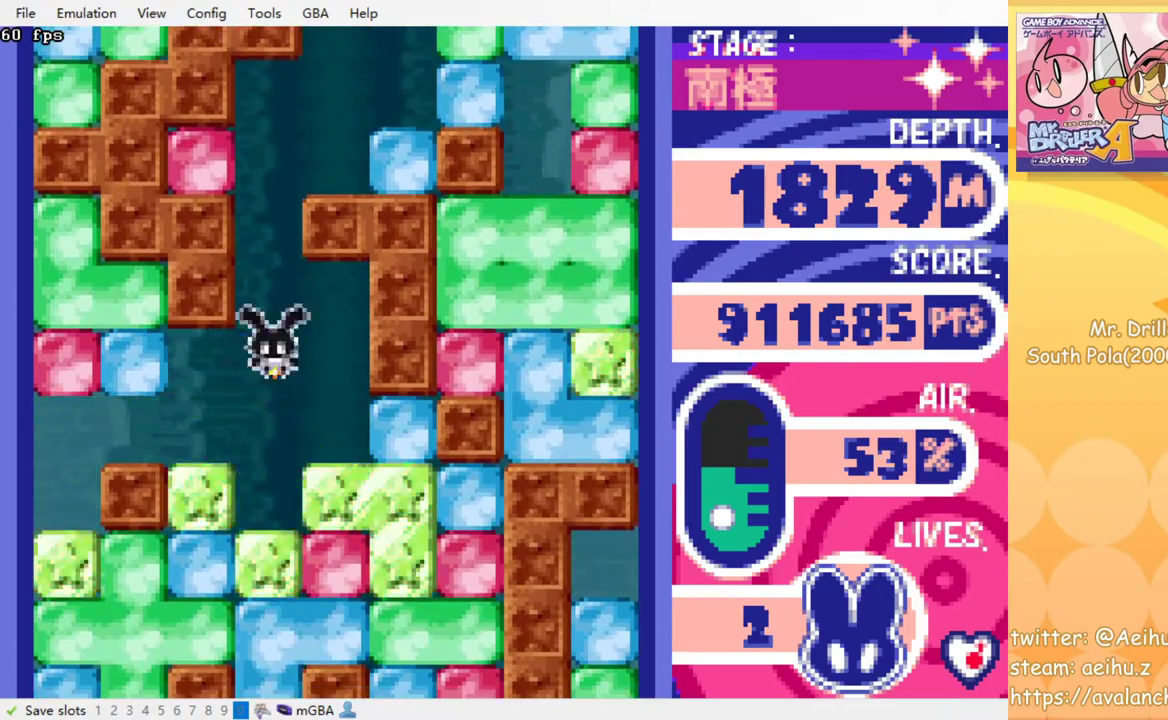
{"buttons": [], "events": [[83, "SQUARE", "down"], [133, "SQUARE", "up"], [250, "SQUARE", "down"], [300, "SQUARE", "up"], [400, "SQUARE", "down"], [467, "SQUARE", "up"]]}
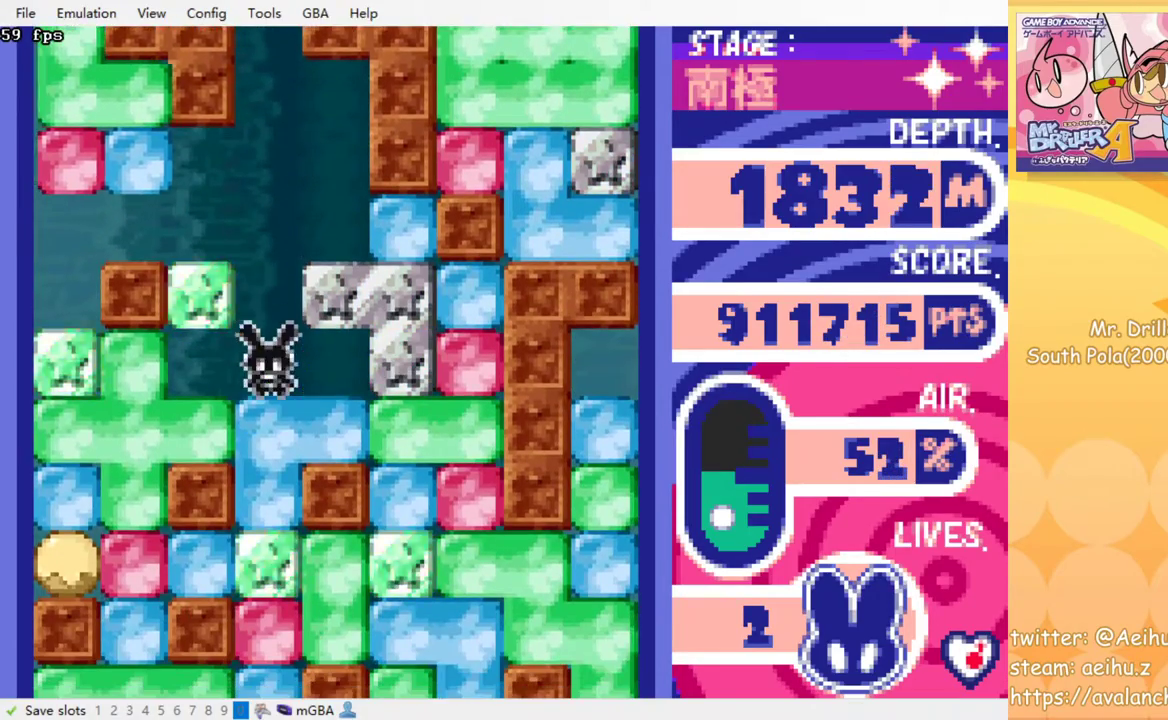
{"buttons": [], "events": [[50, "SQUARE", "down"], [133, "SQUARE", "up"], [200, "SQUARE", "down"], [283, "SQUARE", "up"], [367, "SQUARE", "down"], [450, "SQUARE", "up"]]}